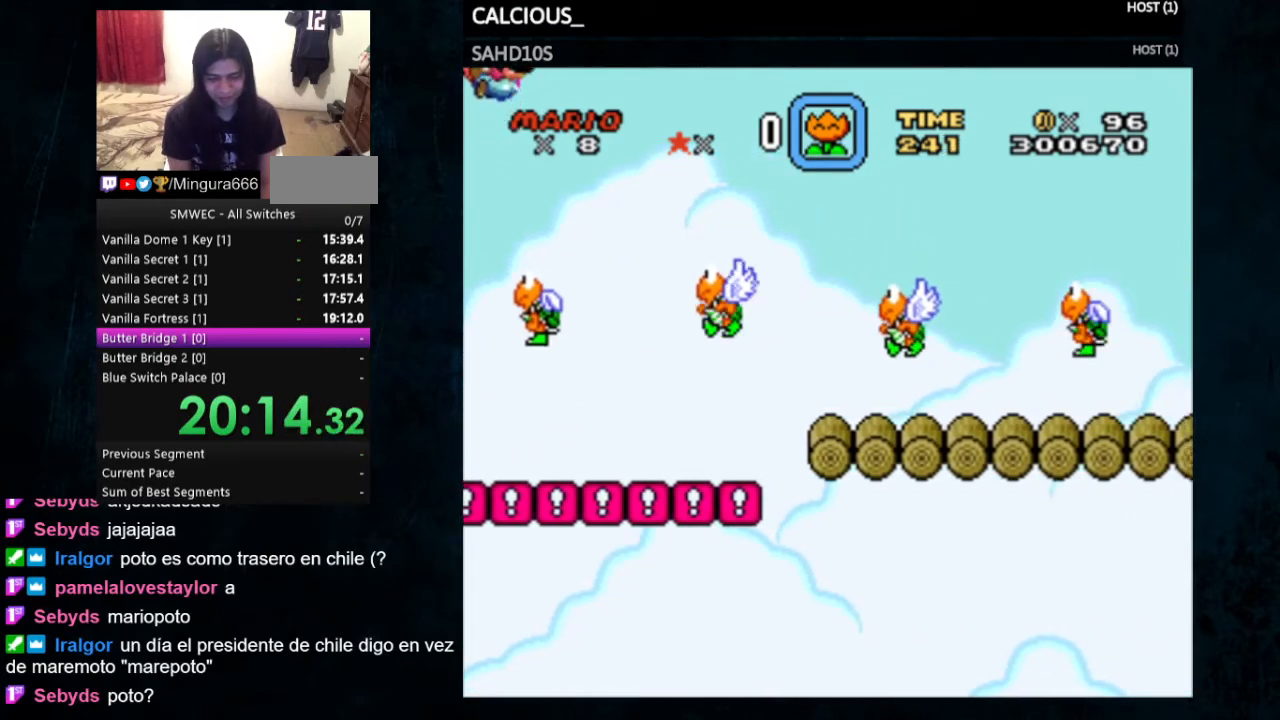
Gameplay with a controller (Nintendo layout); each line is a JSON object with the inputs held at the frame after it. "events" lists button and stick changes between this image and that frame as [ms after this image, input, new state], when the widget could be followed in between. Not read: L1 L3 R1 R3.
{"buttons": ["Y", "DPAD_LEFT"], "events": [[467, "DPAD_LEFT", "down"]]}
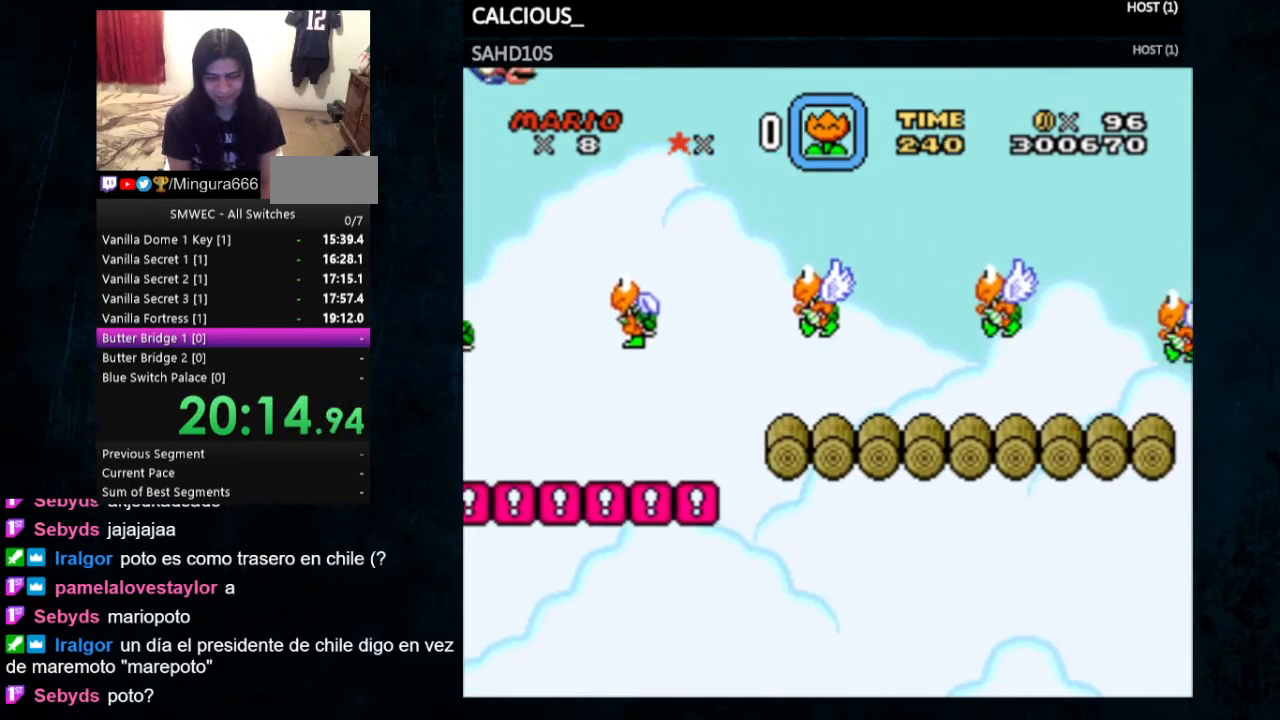
{"buttons": ["Y"], "events": [[333, "DPAD_LEFT", "up"]]}
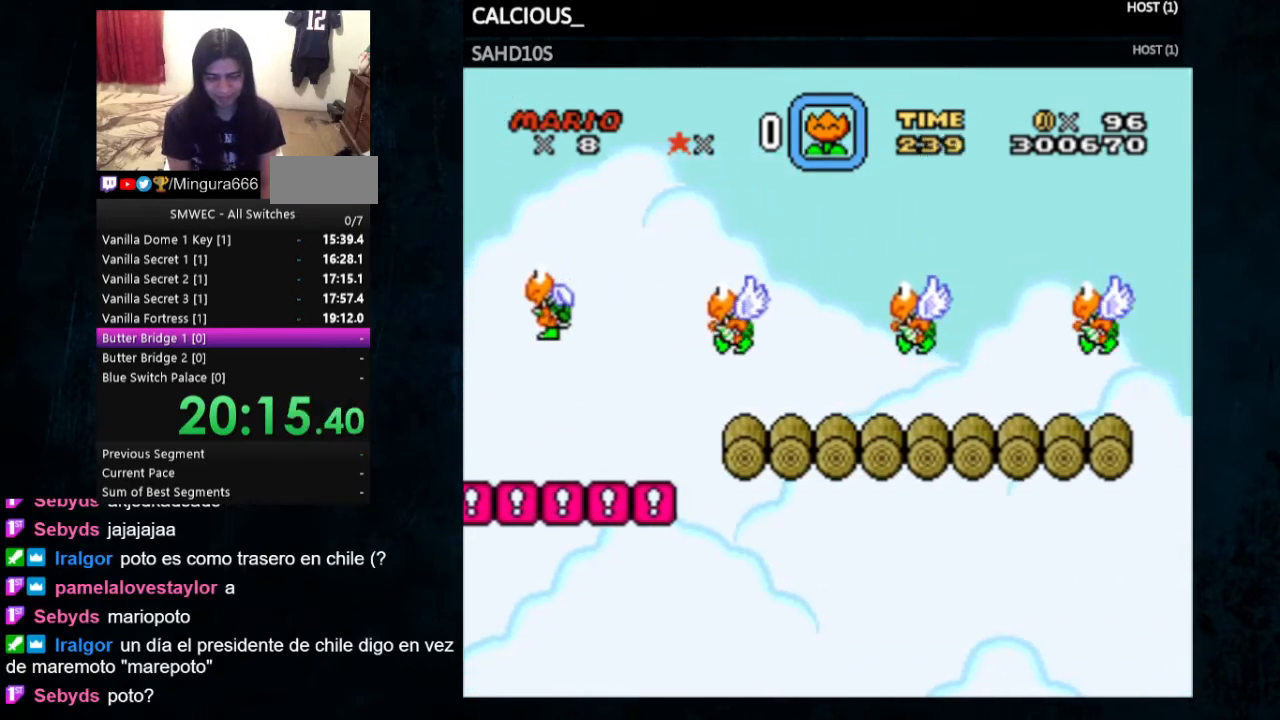
{"buttons": ["Y", "DPAD_LEFT"], "events": [[467, "DPAD_LEFT", "down"]]}
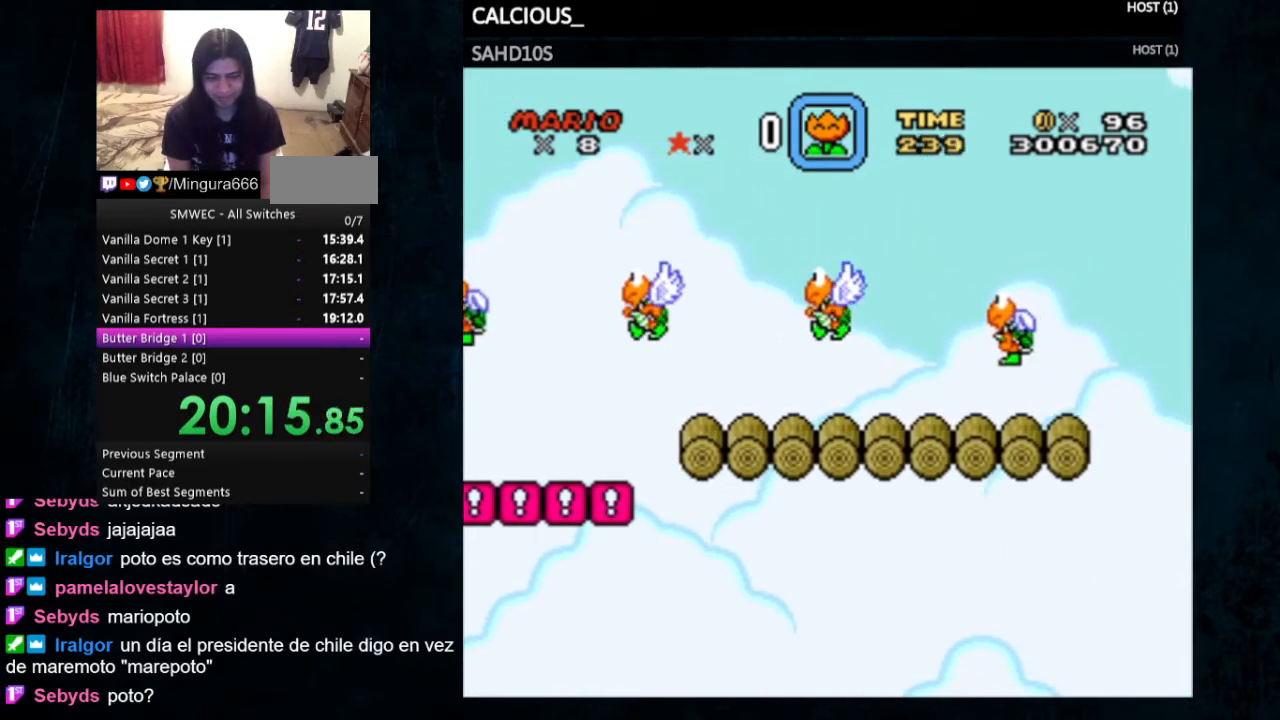
{"buttons": ["Y"], "events": [[333, "DPAD_LEFT", "up"]]}
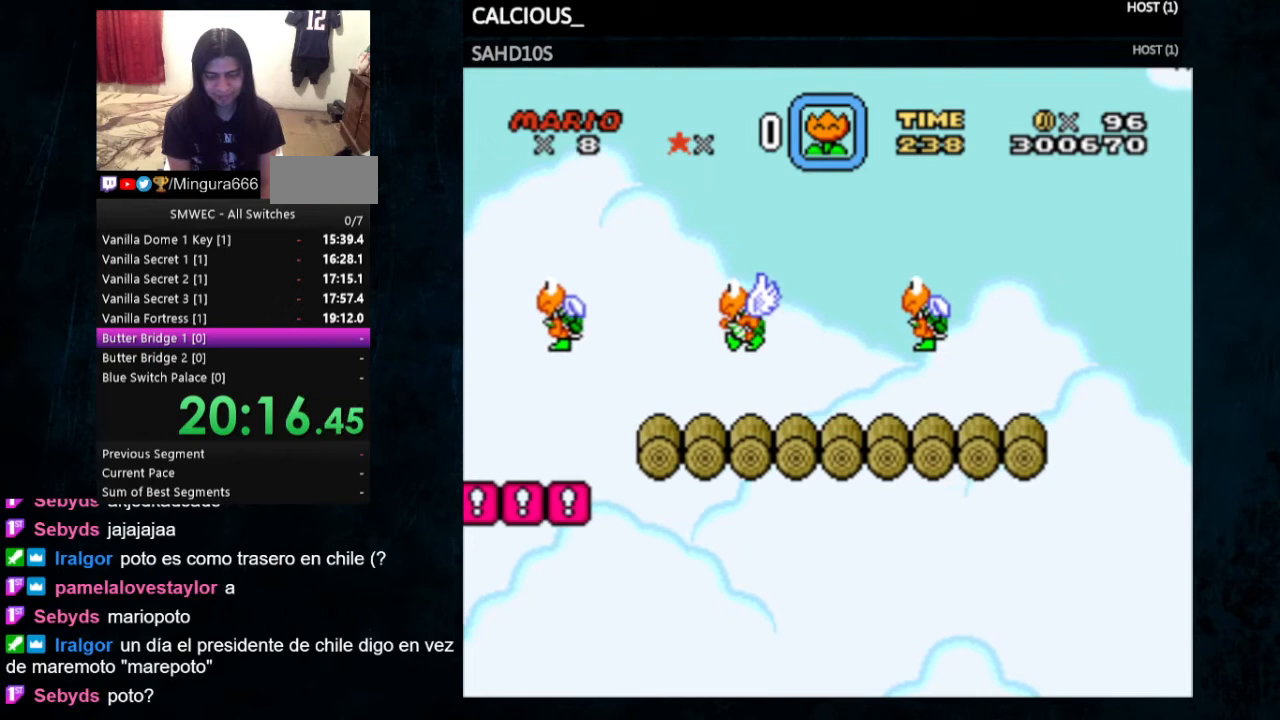
{"buttons": ["Y", "DPAD_LEFT"], "events": [[433, "DPAD_LEFT", "down"]]}
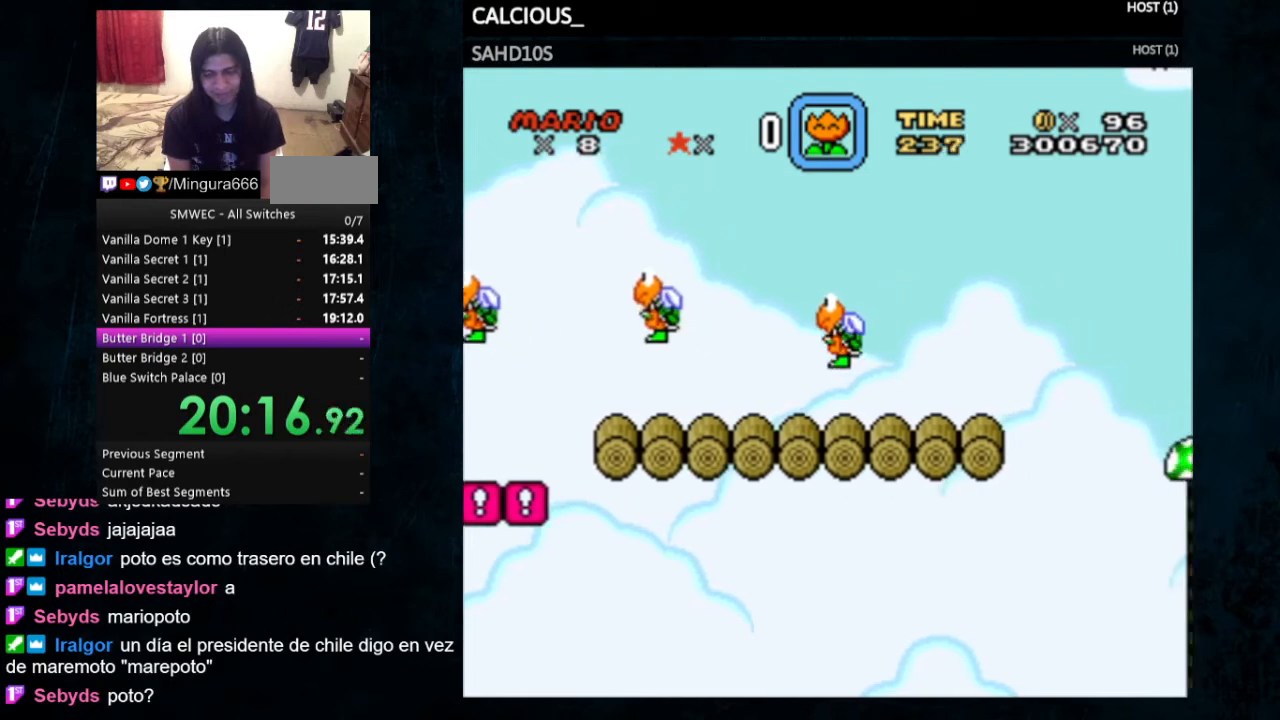
{"buttons": ["Y"], "events": [[300, "DPAD_LEFT", "up"]]}
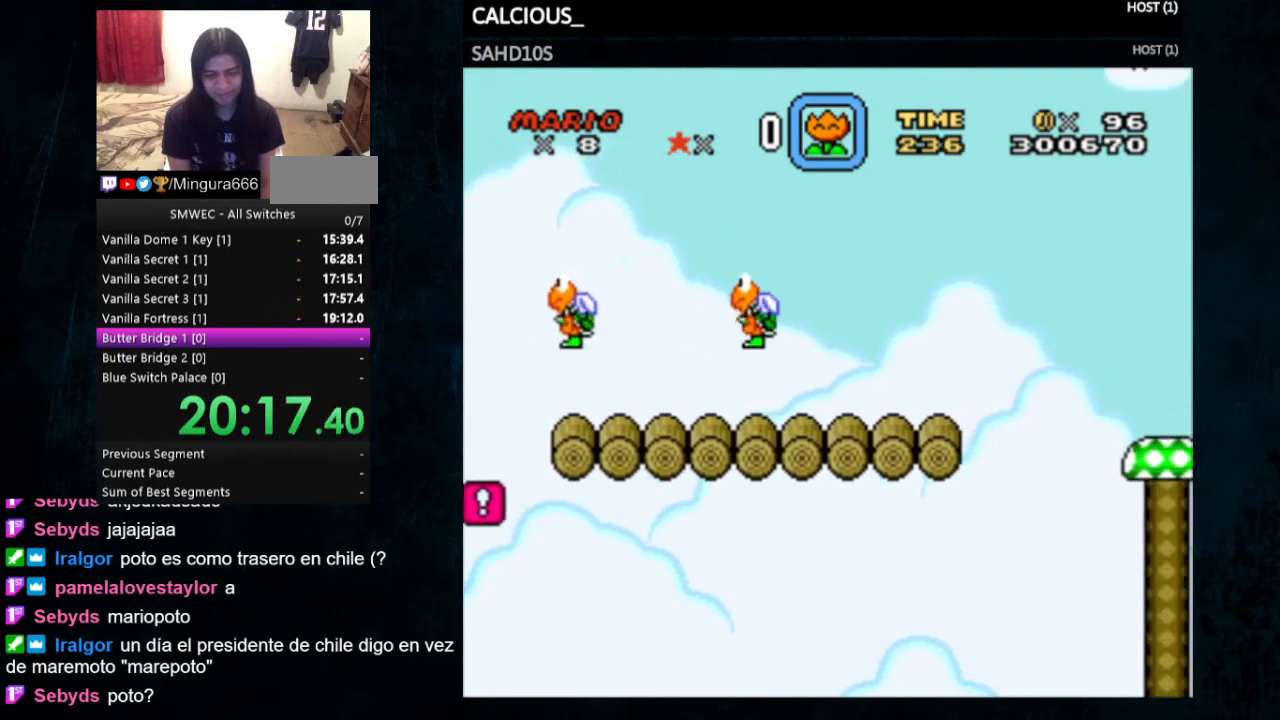
{"buttons": ["Y", "DPAD_LEFT"], "events": [[433, "DPAD_LEFT", "down"]]}
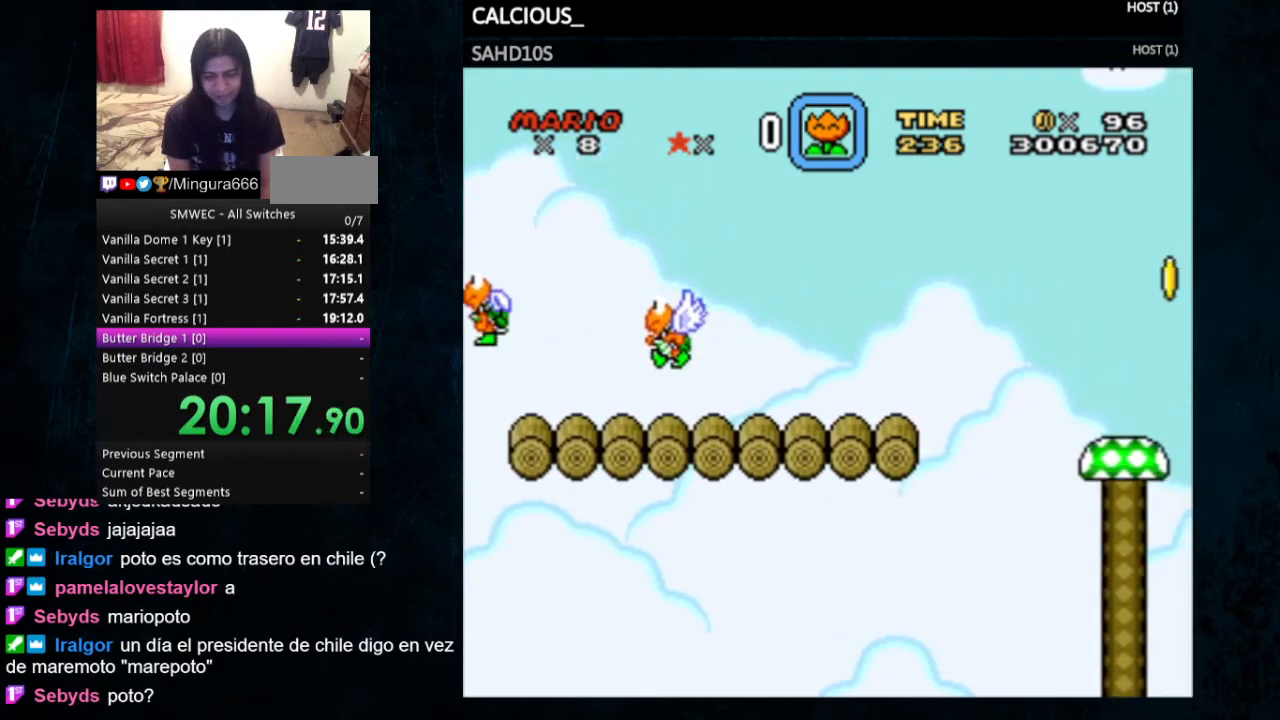
{"buttons": ["Y"], "events": [[300, "DPAD_LEFT", "up"]]}
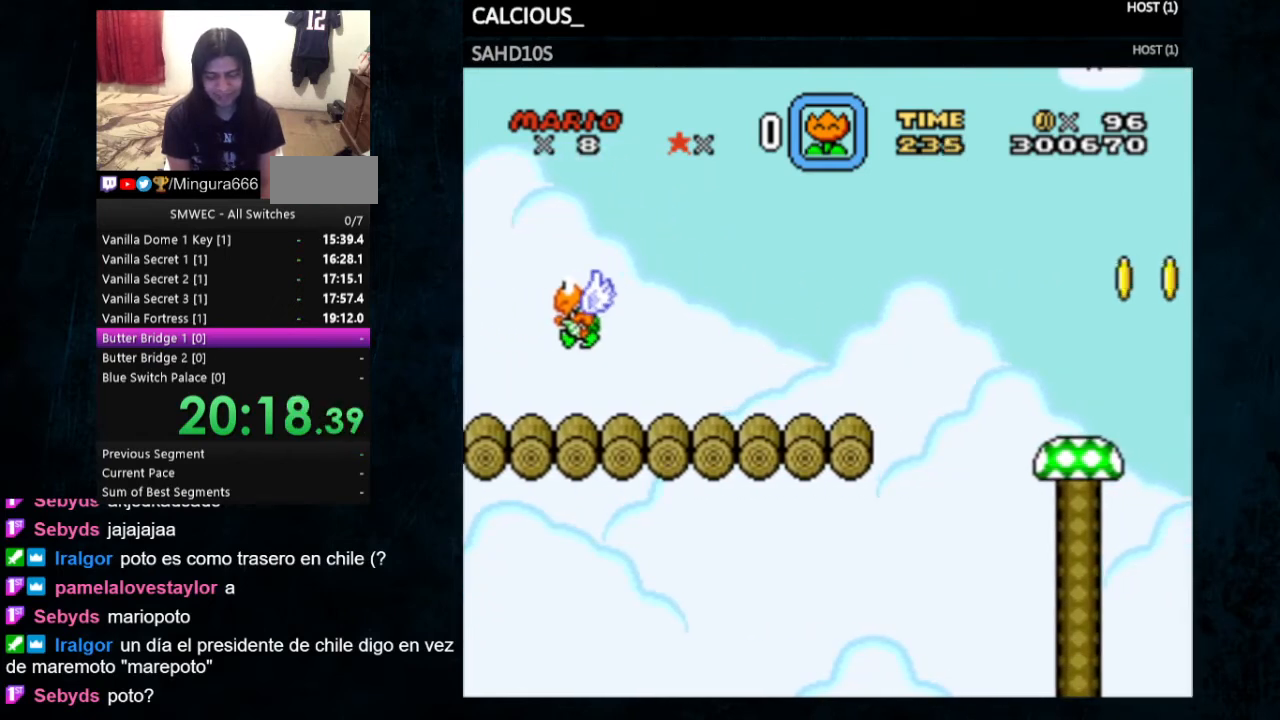
{"buttons": ["Y"], "events": []}
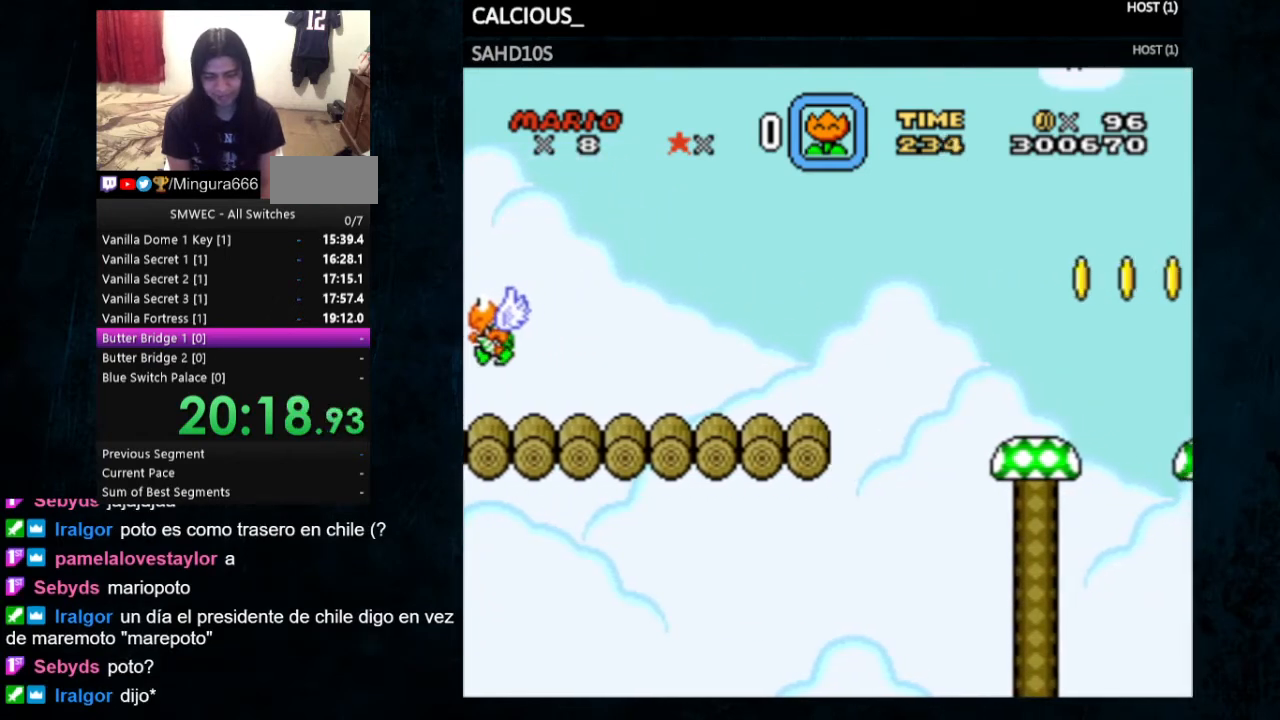
{"buttons": ["Y"], "events": [[67, "DPAD_LEFT", "down"], [333, "DPAD_LEFT", "up"]]}
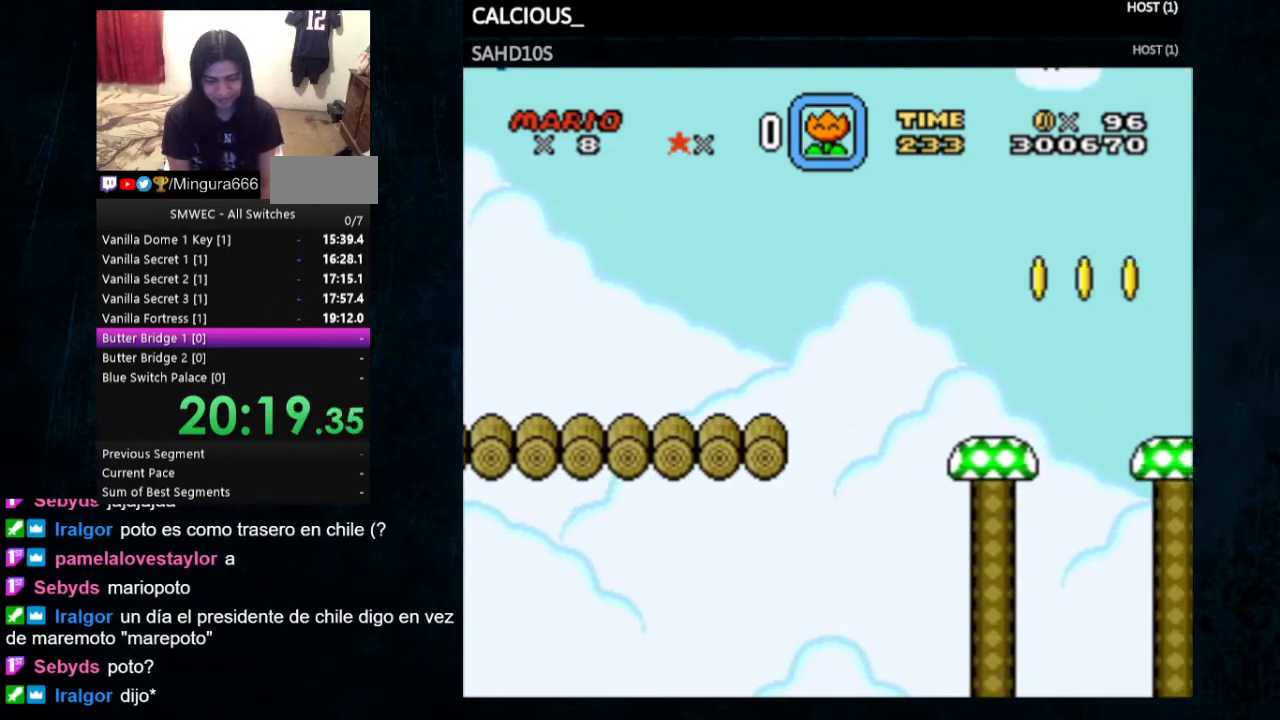
{"buttons": ["Y", "DPAD_LEFT"], "events": [[467, "DPAD_LEFT", "down"]]}
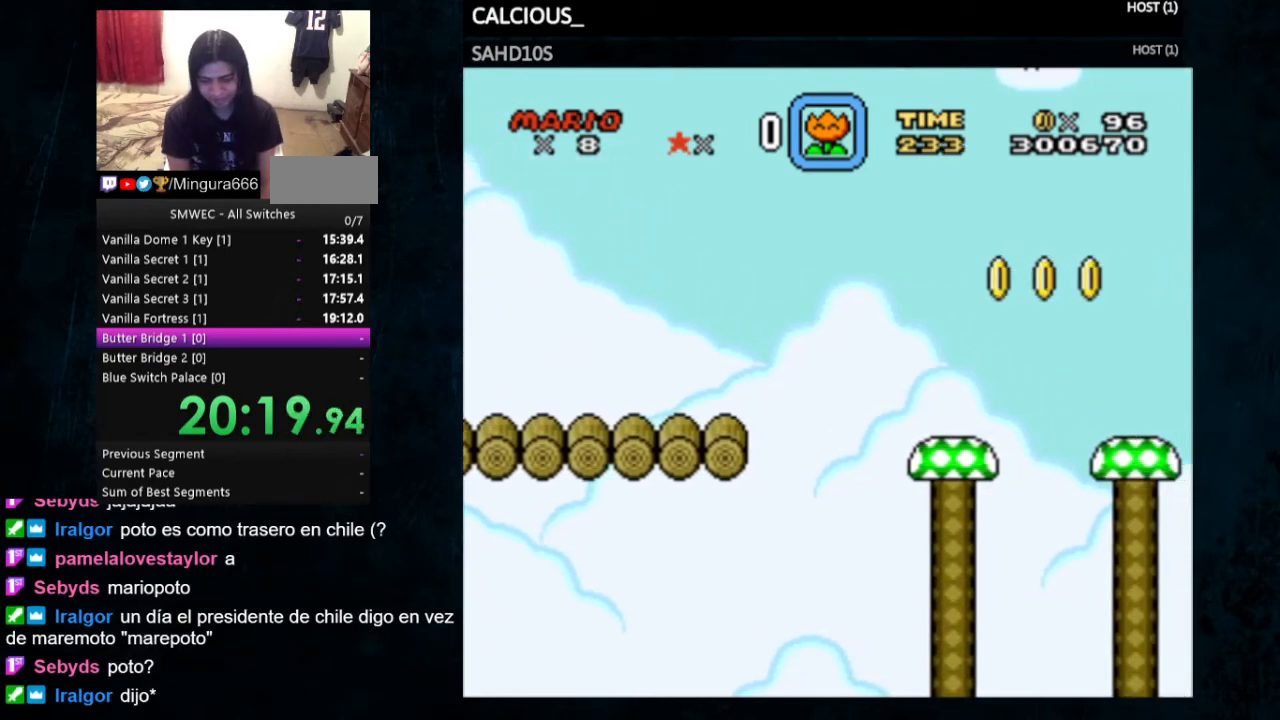
{"buttons": ["Y"], "events": [[367, "DPAD_LEFT", "up"]]}
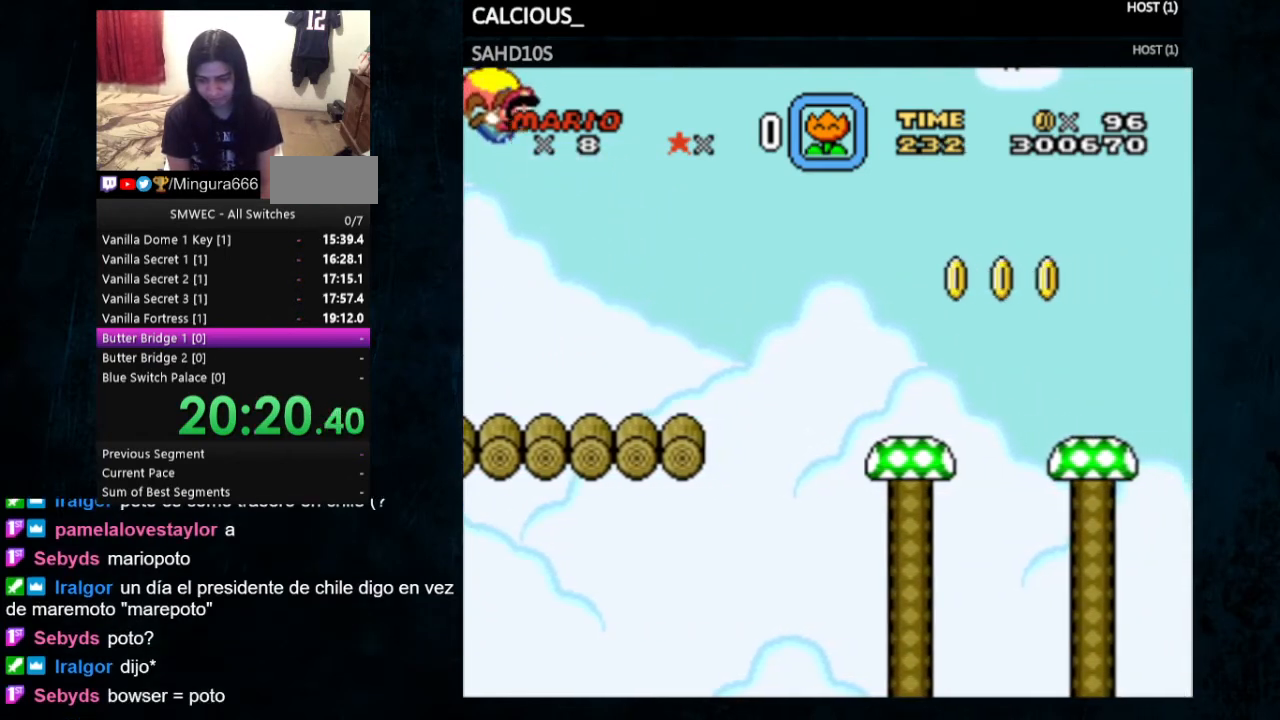
{"buttons": ["Y", "DPAD_LEFT"], "events": [[167, "DPAD_LEFT", "down"]]}
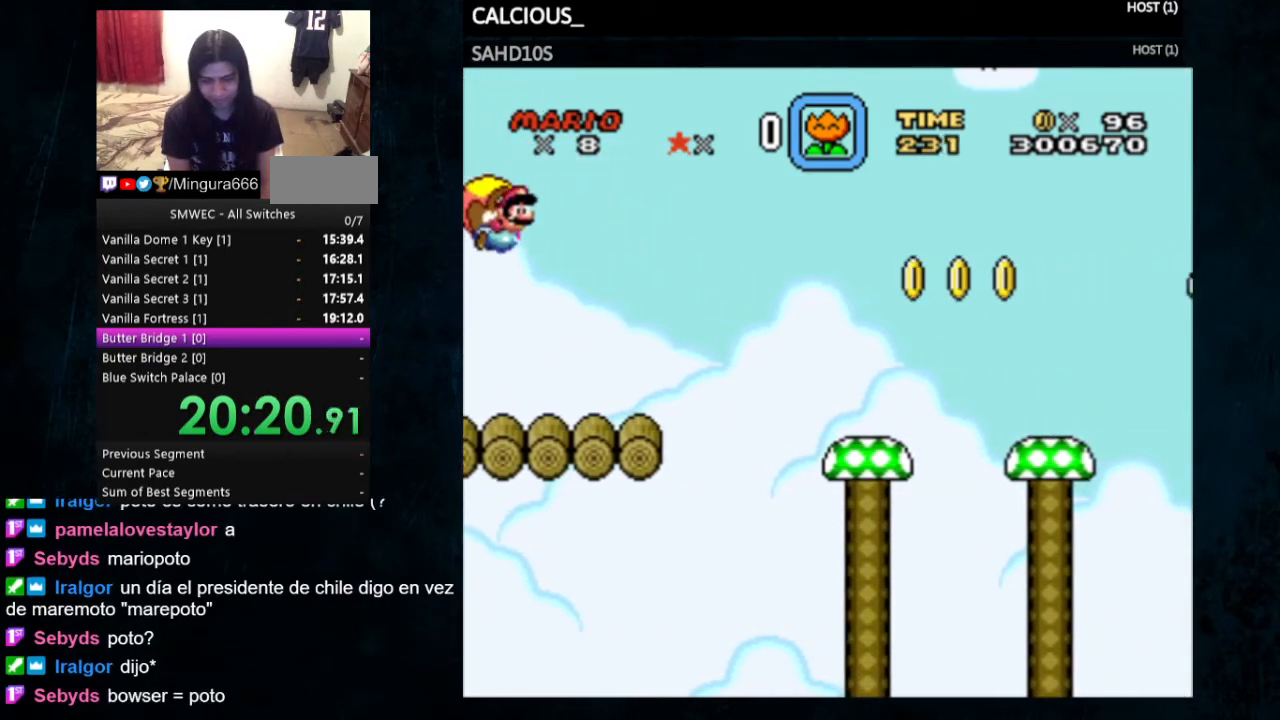
{"buttons": ["Y"], "events": [[133, "DPAD_LEFT", "up"]]}
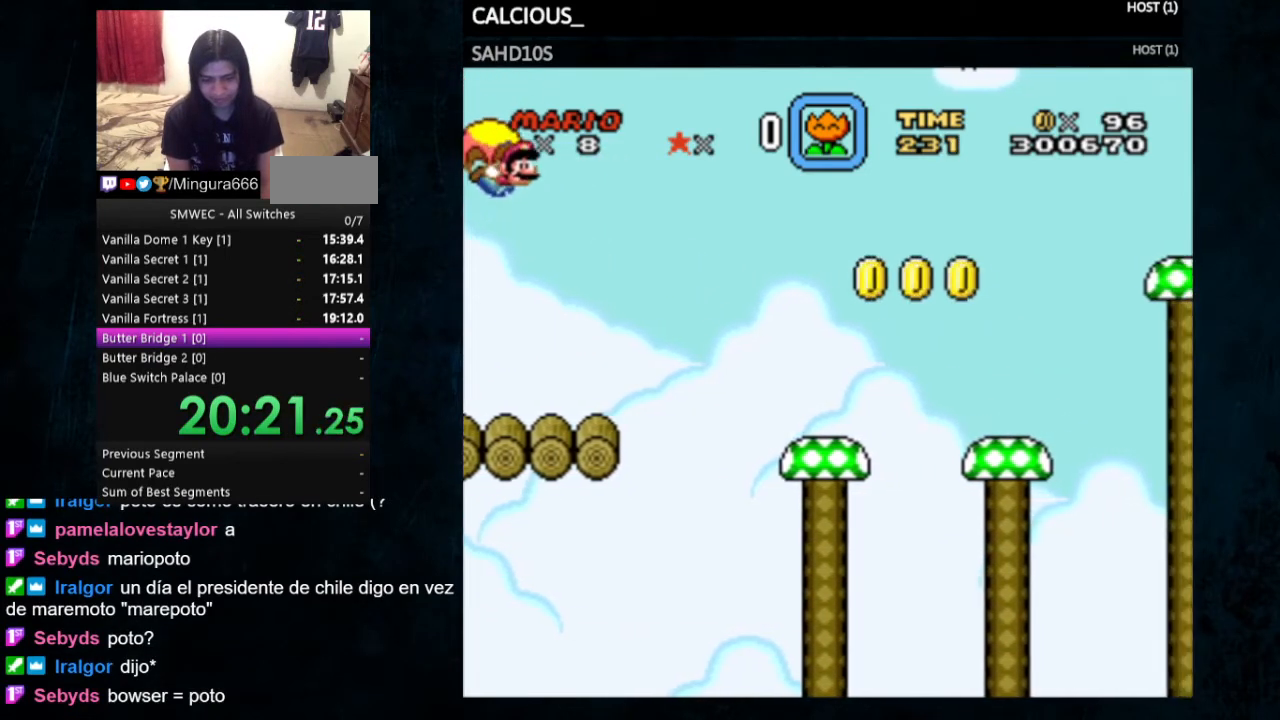
{"buttons": ["Y", "DPAD_LEFT"], "events": [[100, "DPAD_LEFT", "down"]]}
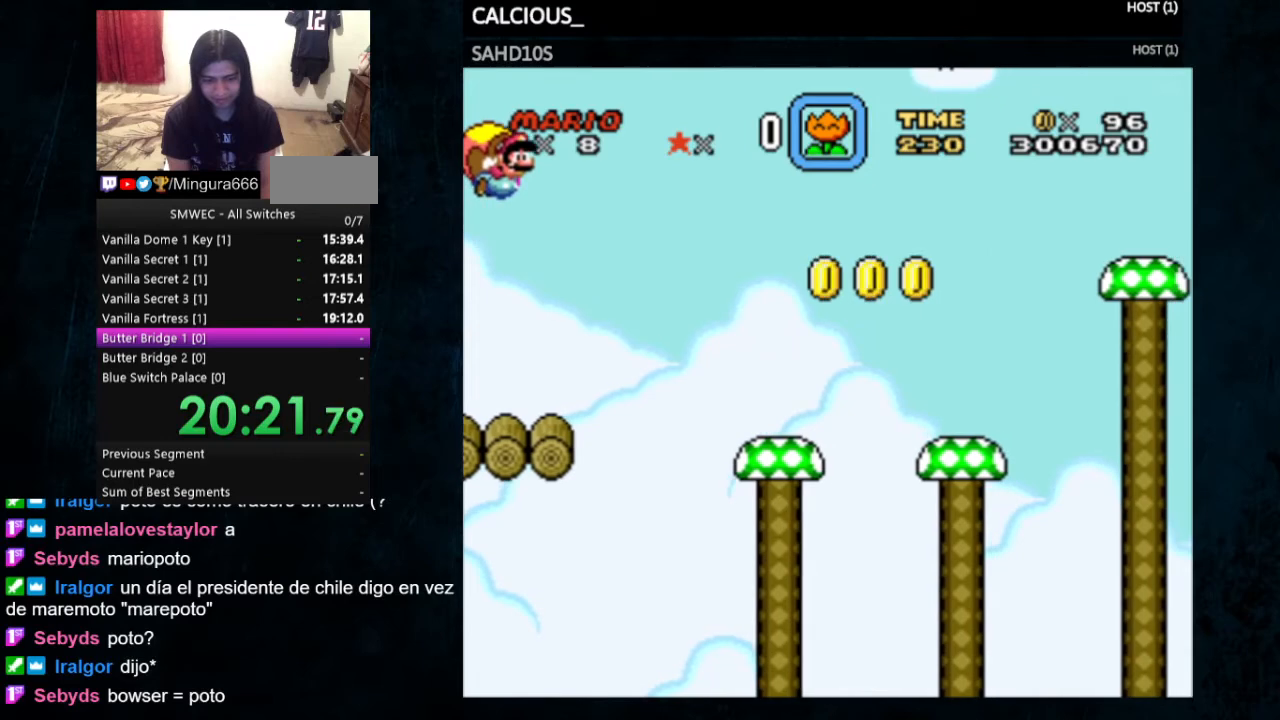
{"buttons": ["Y"], "events": [[100, "DPAD_LEFT", "up"]]}
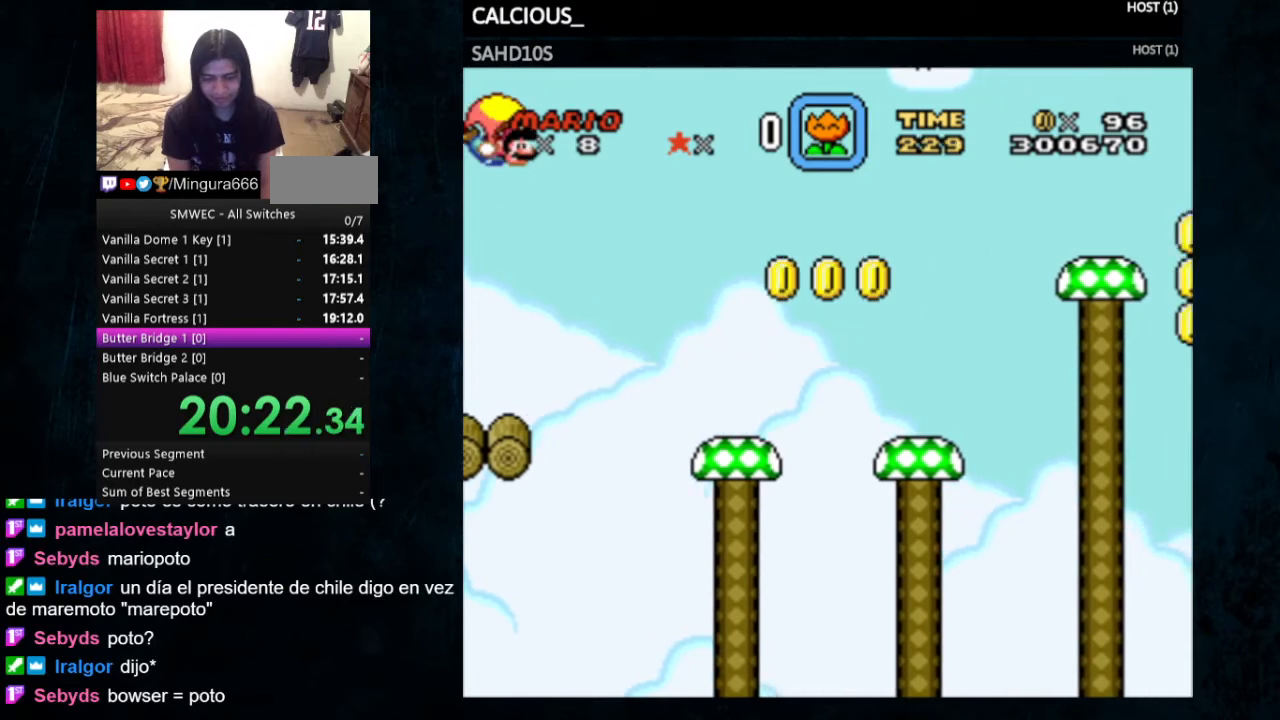
{"buttons": ["Y"], "events": [[100, "DPAD_LEFT", "down"], [500, "DPAD_LEFT", "up"]]}
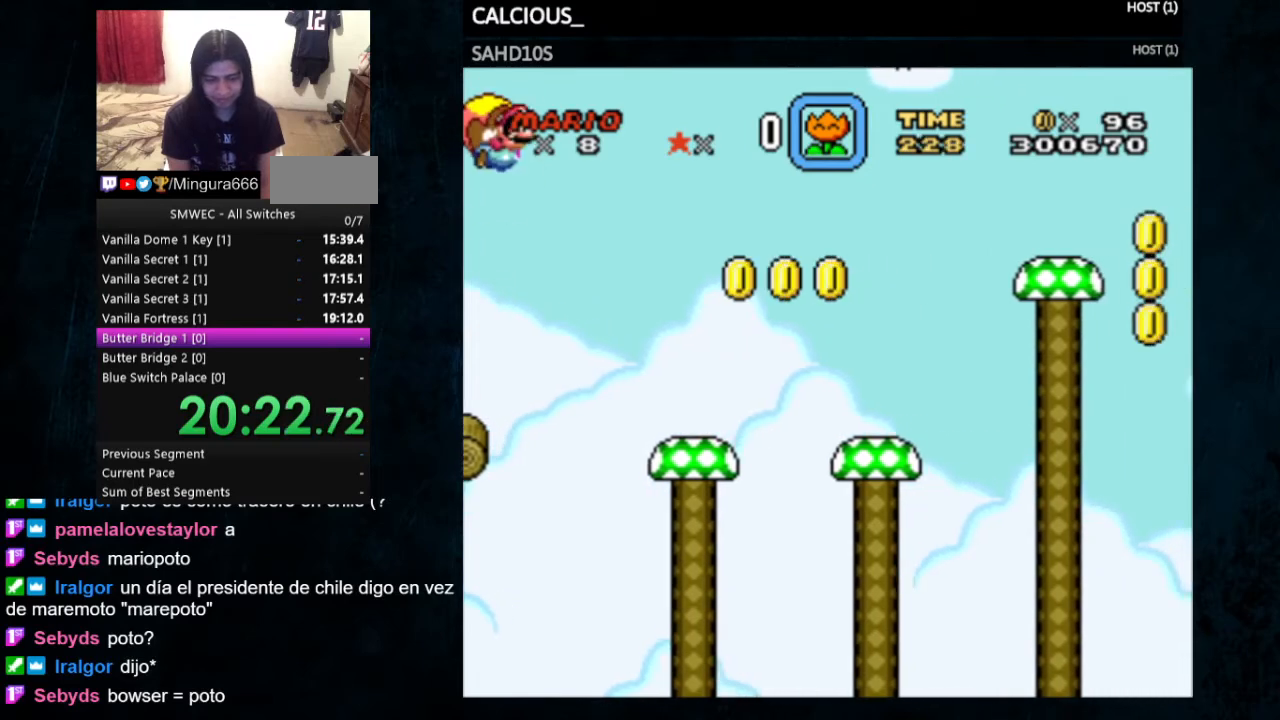
{"buttons": ["Y"], "events": []}
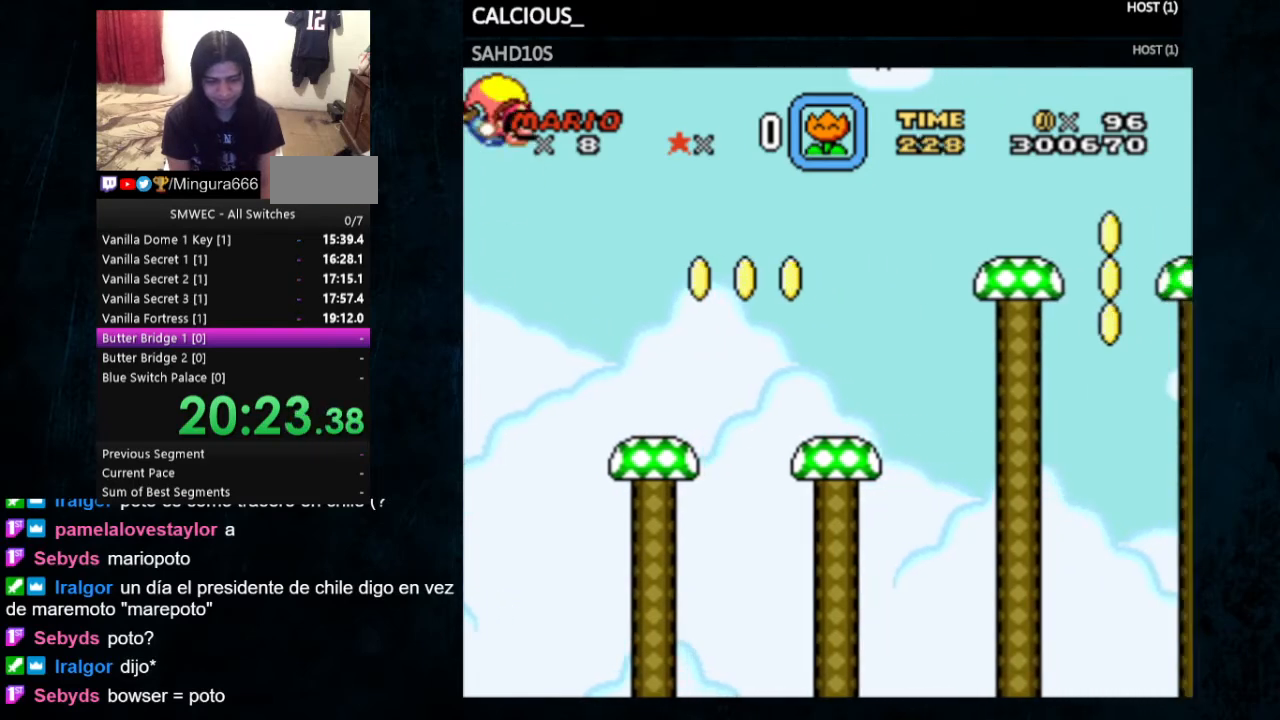
{"buttons": ["Y"], "events": [[33, "DPAD_LEFT", "down"], [467, "DPAD_LEFT", "up"]]}
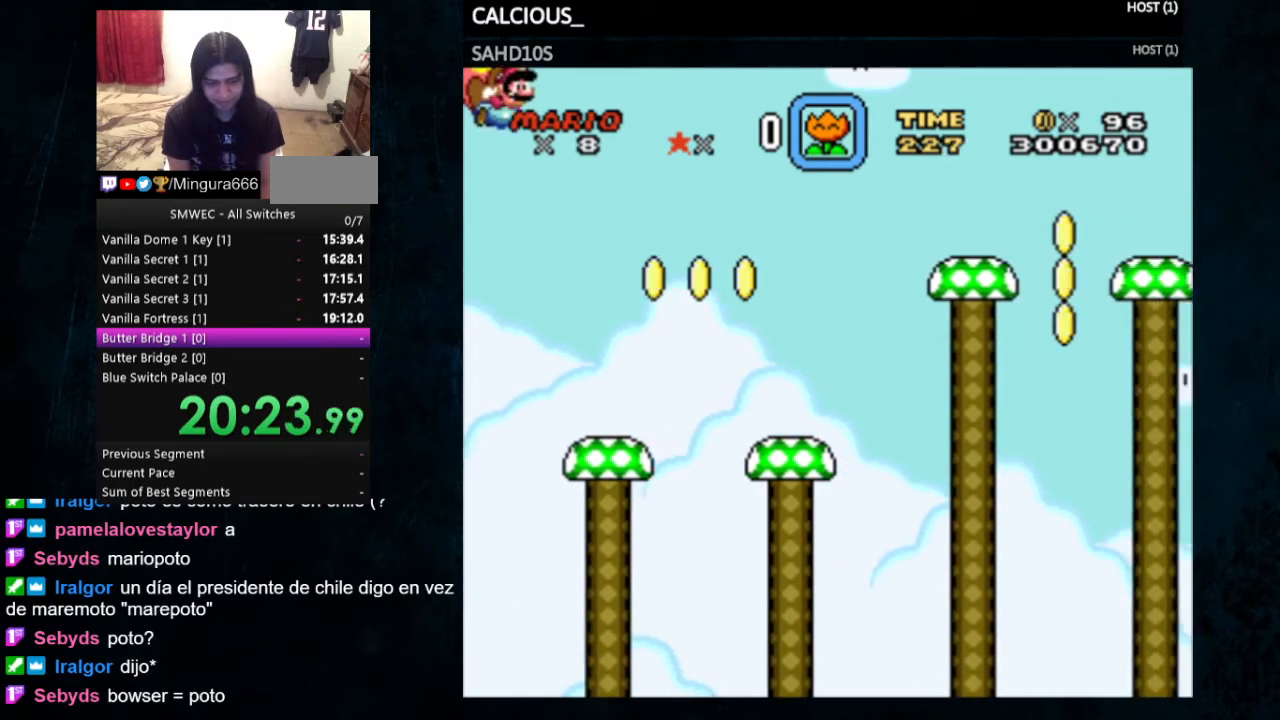
{"buttons": ["Y", "DPAD_LEFT"], "events": [[500, "DPAD_LEFT", "down"]]}
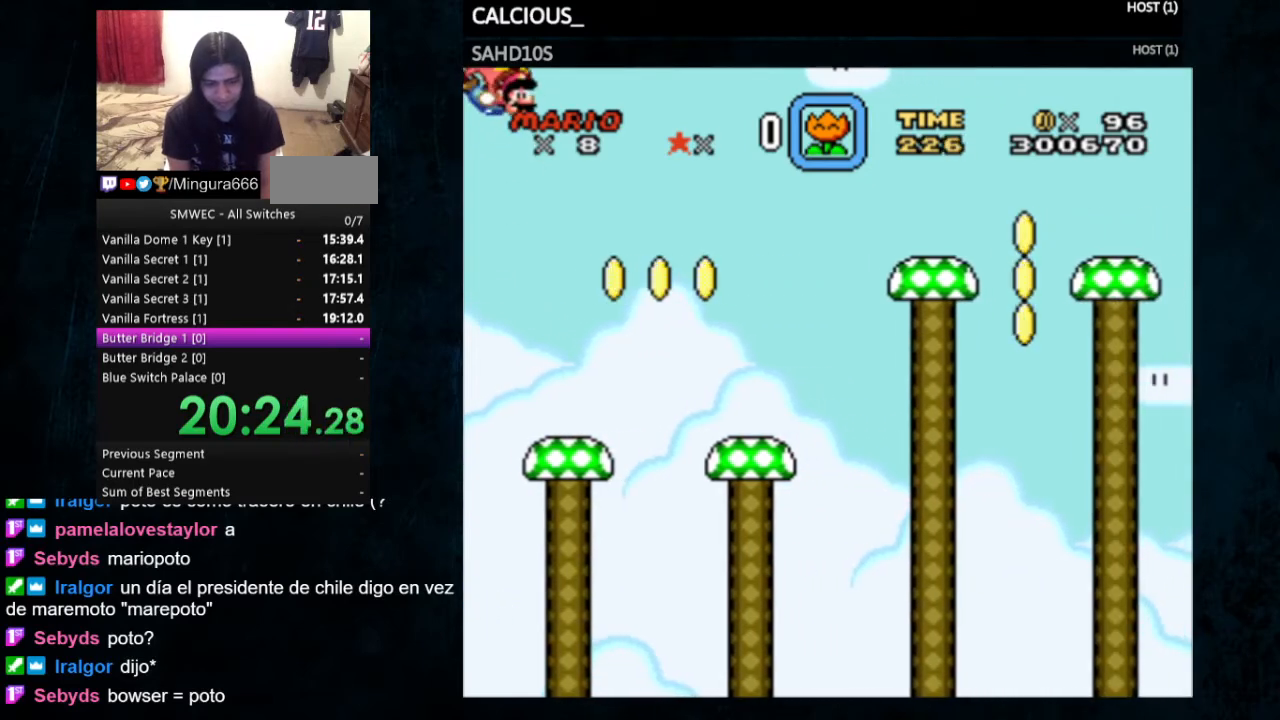
{"buttons": ["Y"], "events": [[300, "DPAD_LEFT", "up"]]}
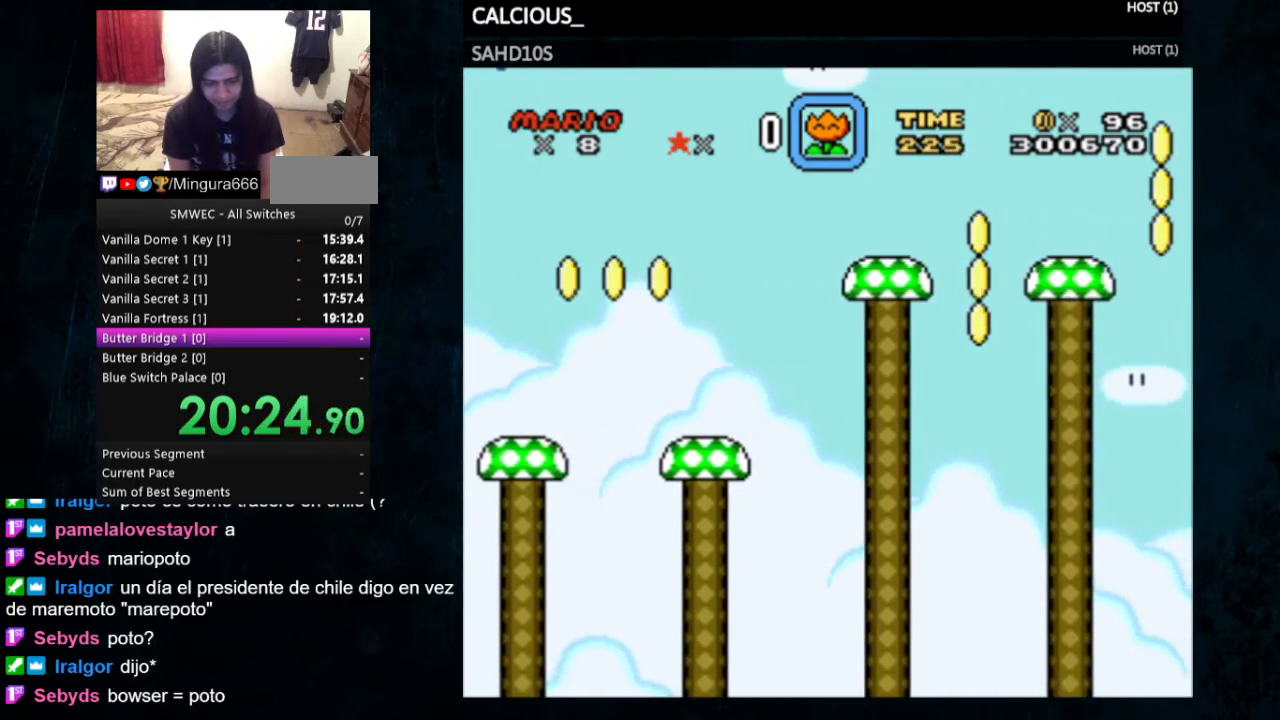
{"buttons": ["Y", "DPAD_LEFT"], "events": [[467, "DPAD_LEFT", "down"]]}
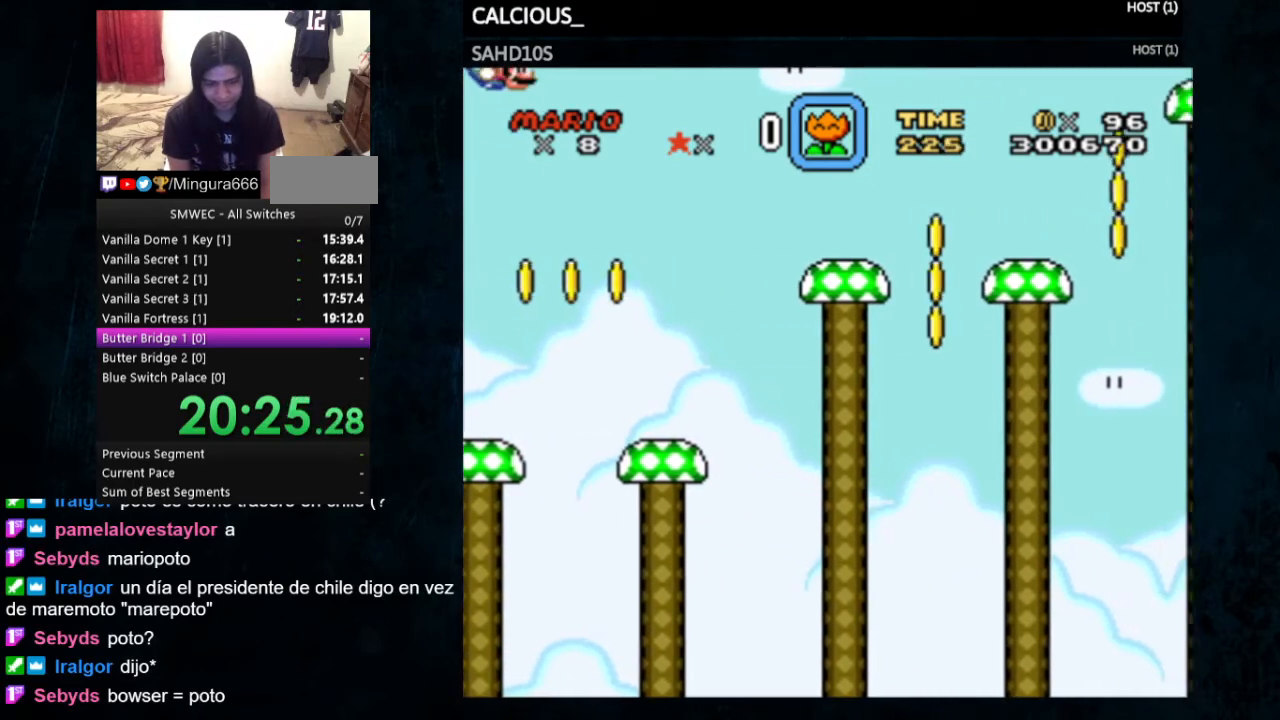
{"buttons": ["Y"], "events": [[300, "DPAD_LEFT", "up"]]}
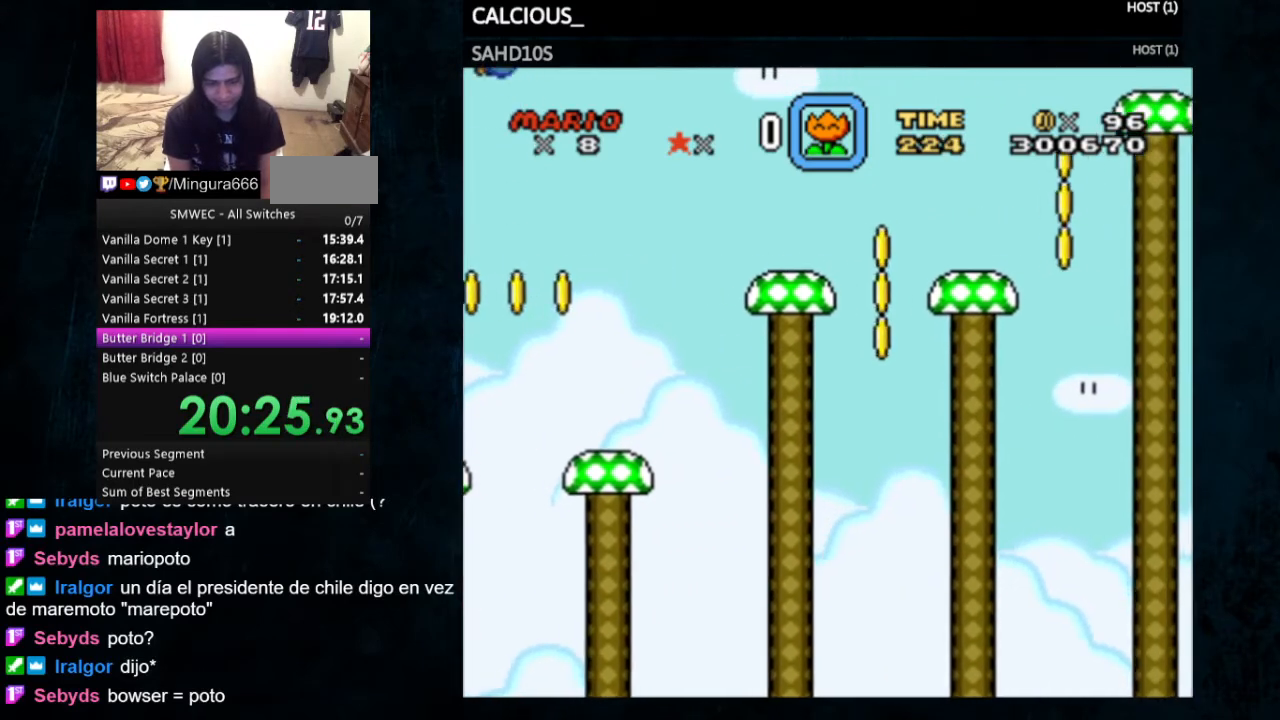
{"buttons": ["Y", "DPAD_LEFT"], "events": [[433, "DPAD_LEFT", "down"]]}
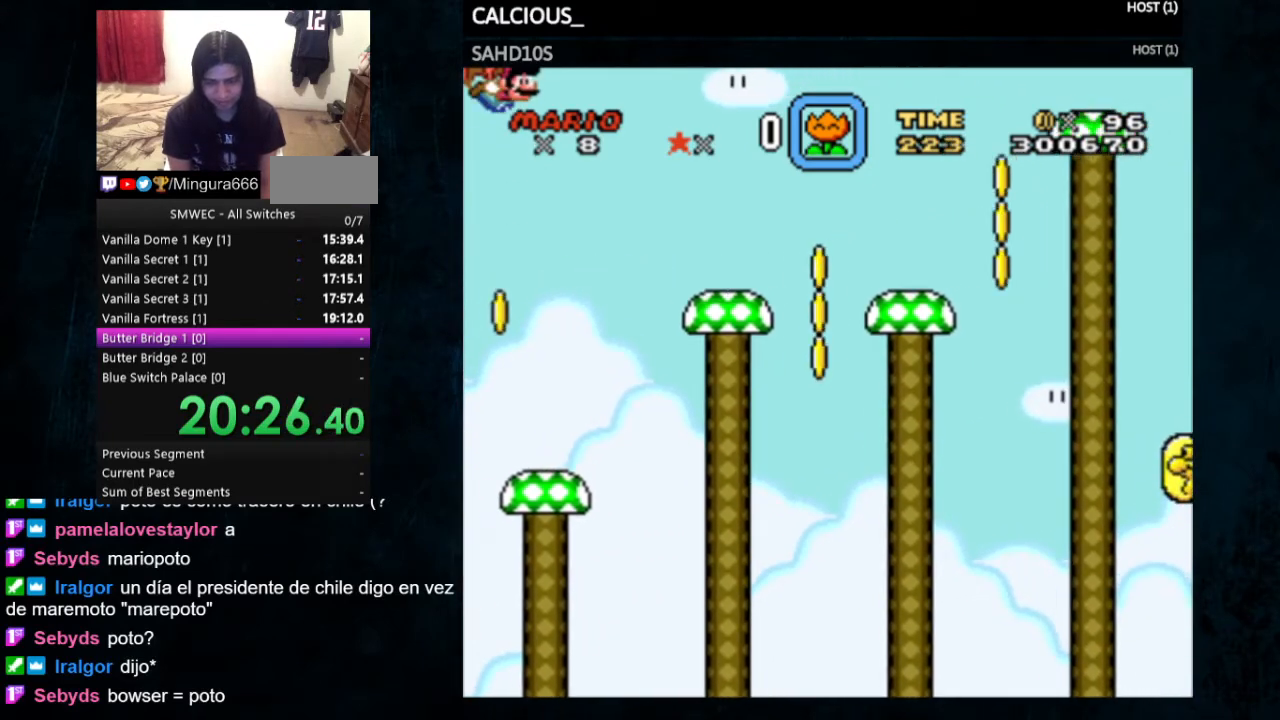
{"buttons": ["Y"], "events": [[367, "DPAD_LEFT", "up"]]}
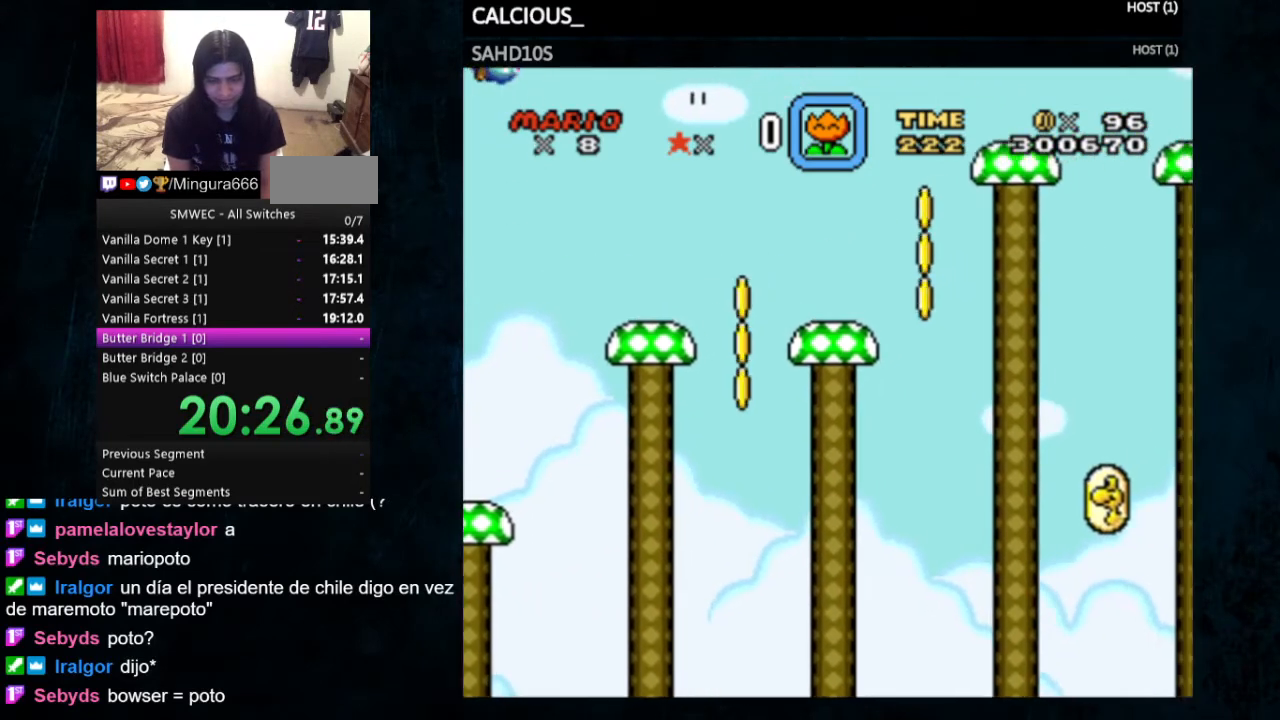
{"buttons": ["Y", "DPAD_LEFT"], "events": [[367, "DPAD_LEFT", "down"]]}
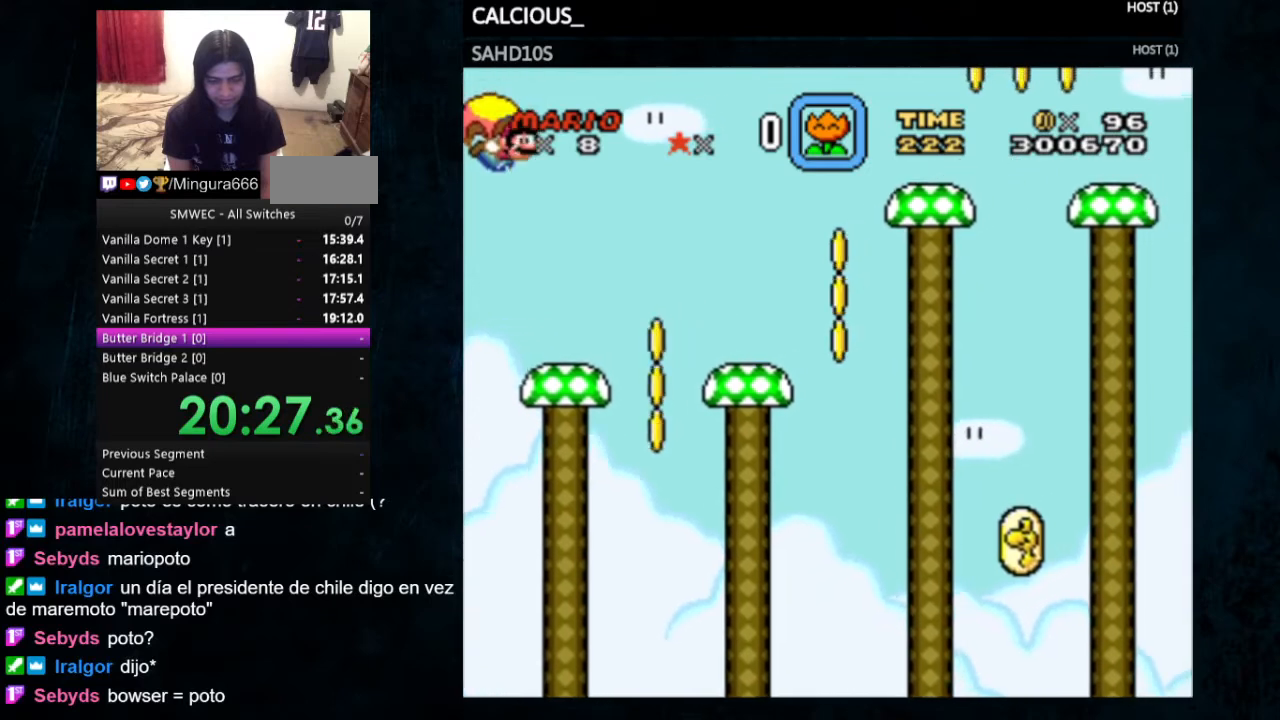
{"buttons": ["Y"], "events": [[267, "DPAD_LEFT", "up"]]}
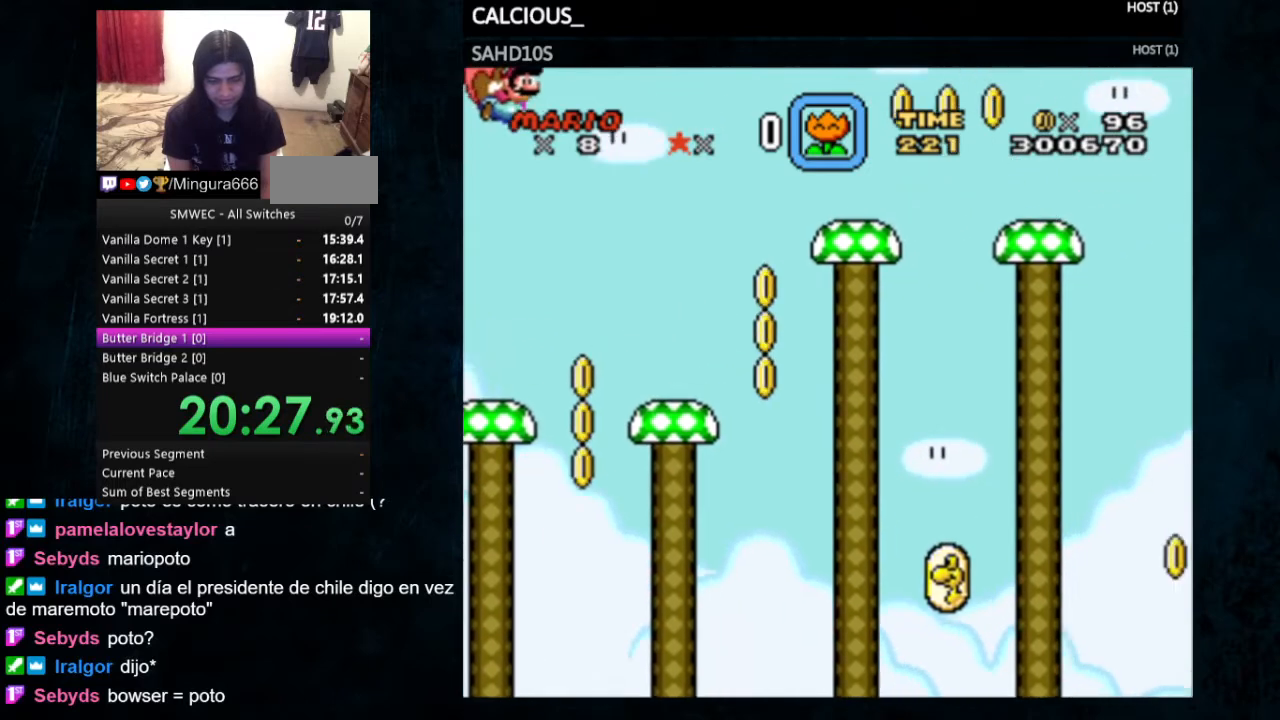
{"buttons": ["Y", "DPAD_LEFT"], "events": [[300, "DPAD_LEFT", "down"]]}
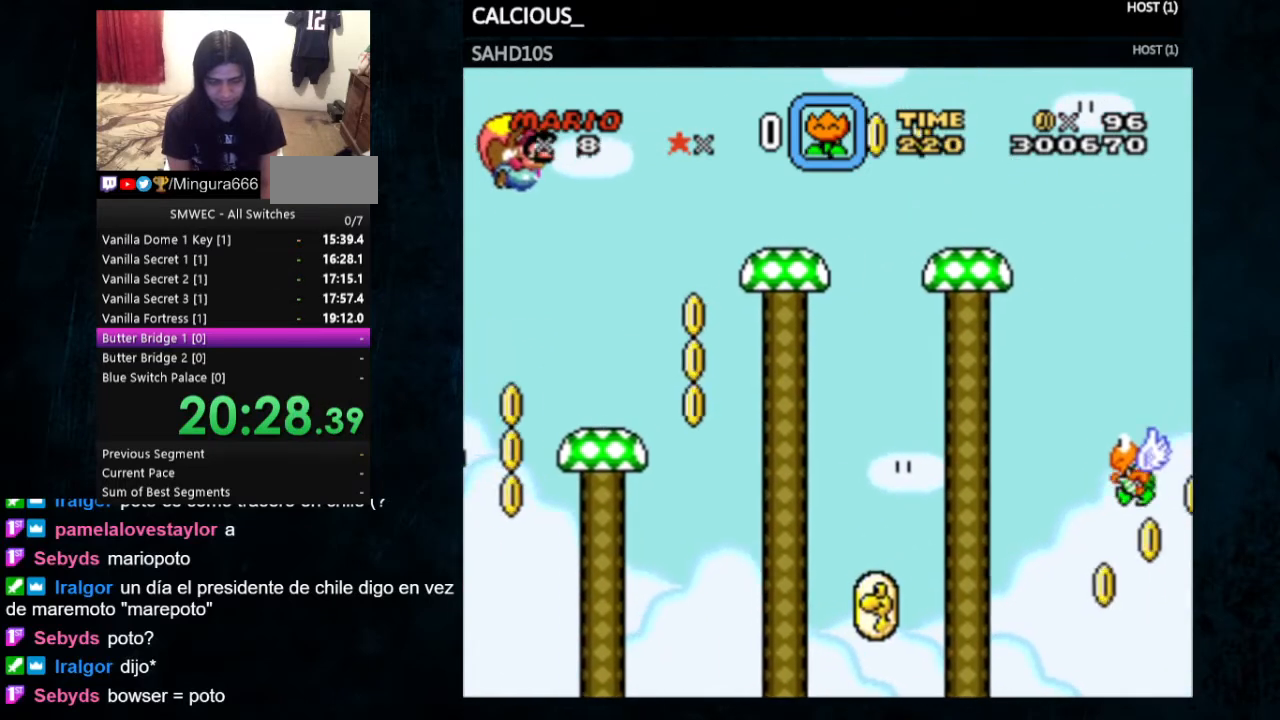
{"buttons": ["Y", "DPAD_LEFT"], "events": [[167, "DPAD_LEFT", "up"], [400, "DPAD_LEFT", "down"]]}
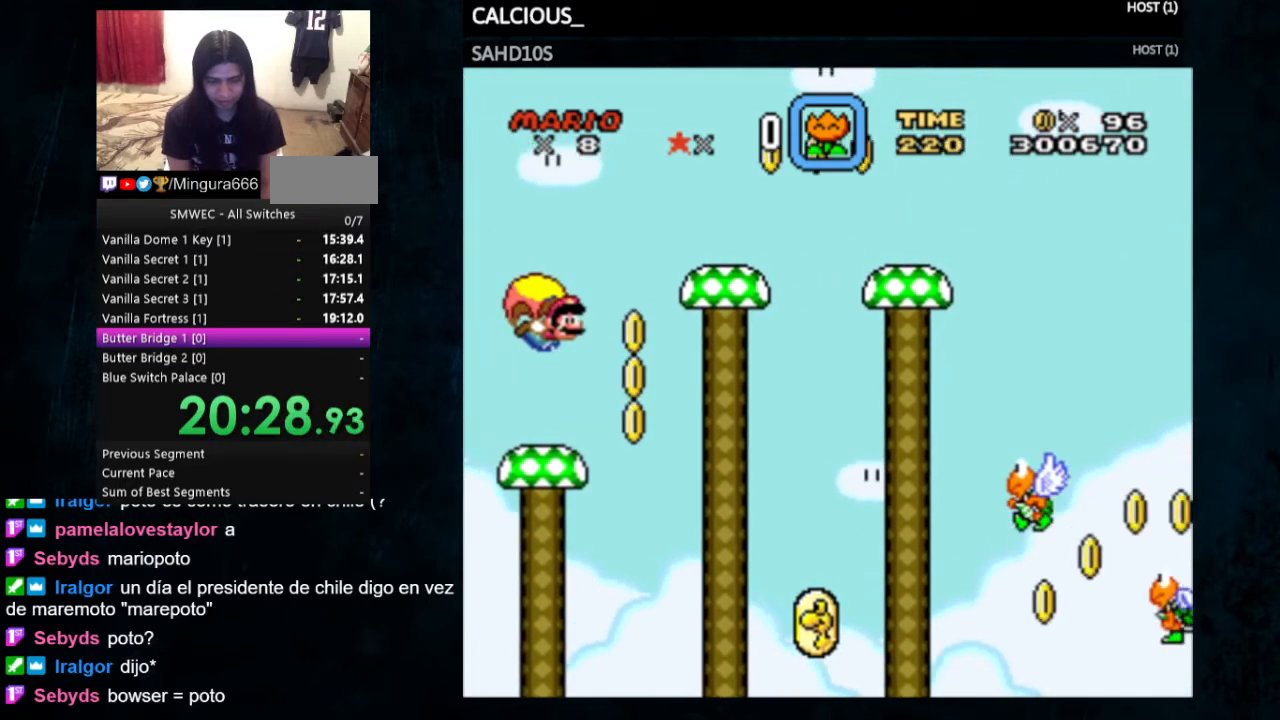
{"buttons": ["Y"], "events": [[300, "DPAD_LEFT", "up"]]}